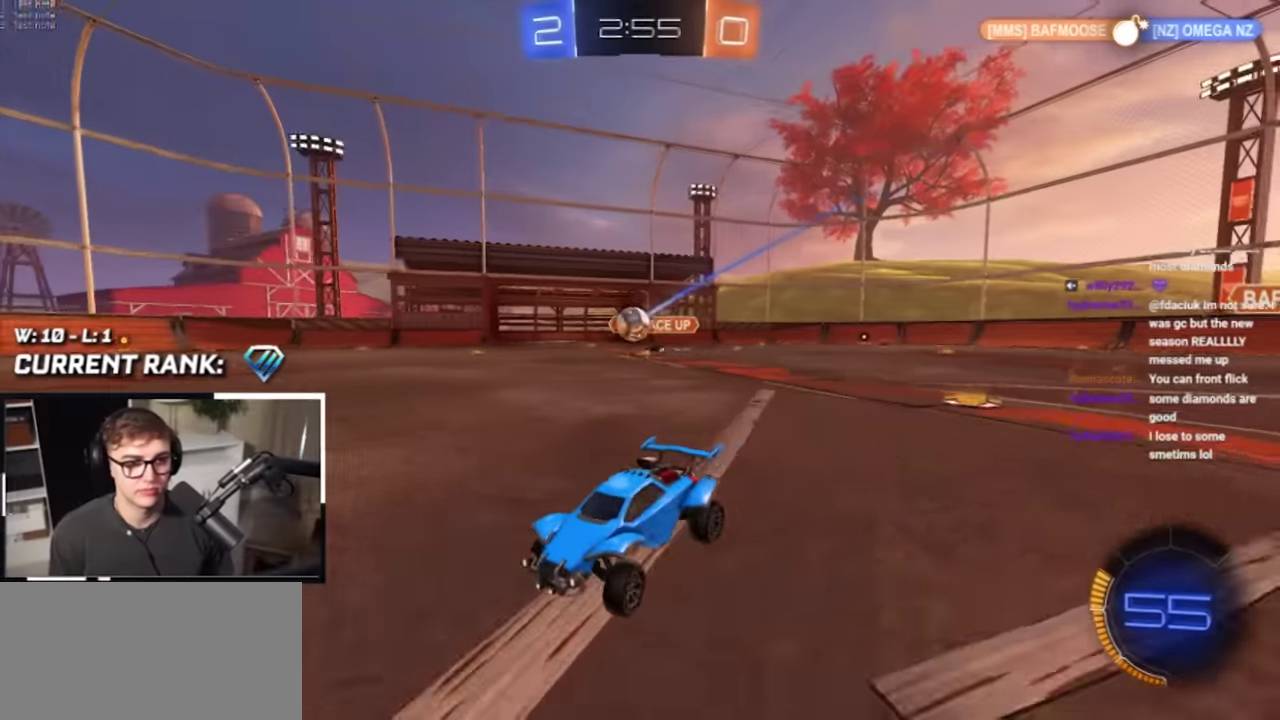
Gameplay with a controller (PlayStation layout); each line is a JSON object with the inputs held at the frame after it. "events" lists button and stick changes between this image and that frame as [ms after this image, input, new state], when the widget could be followed in between. Not read: HOME L1 L3 R1 R3.
{"buttons": [], "left_stick": "up", "right_stick": "center", "events": [[100, "left_stick", "up"]]}
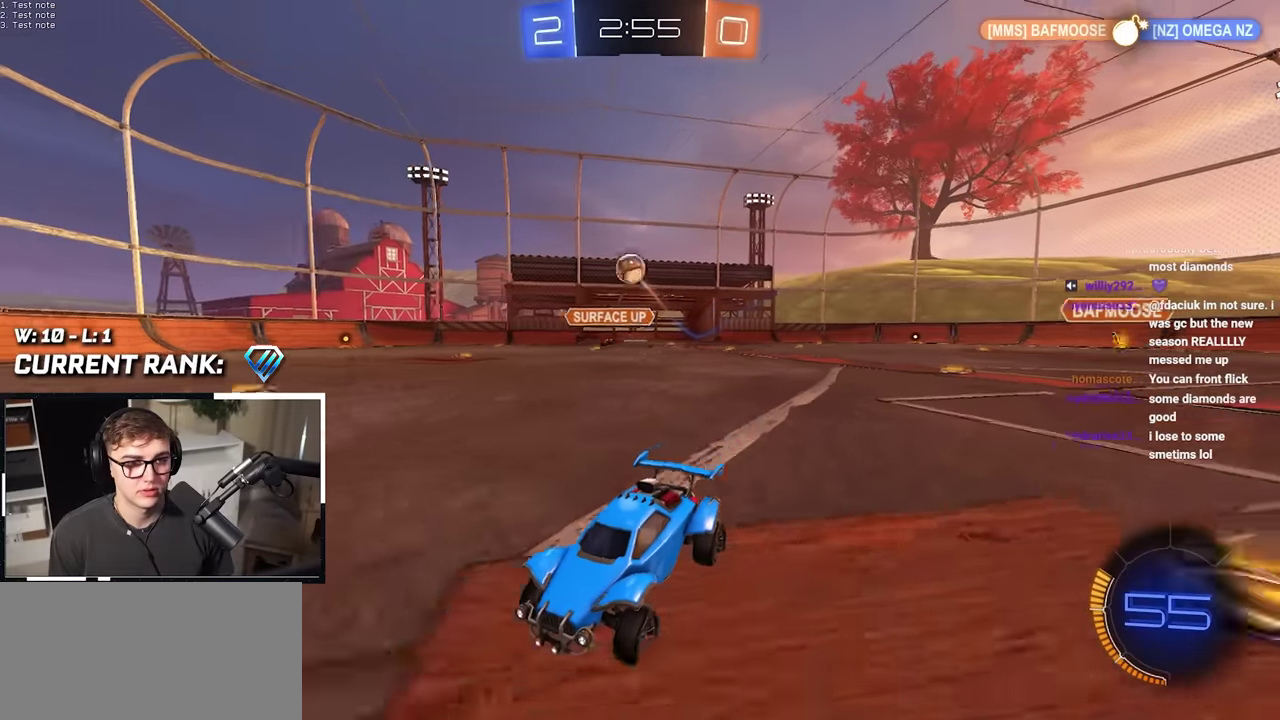
{"buttons": [], "left_stick": "up", "right_stick": "center", "events": [[133, "left_stick", "up-right"], [233, "left_stick", "up"]]}
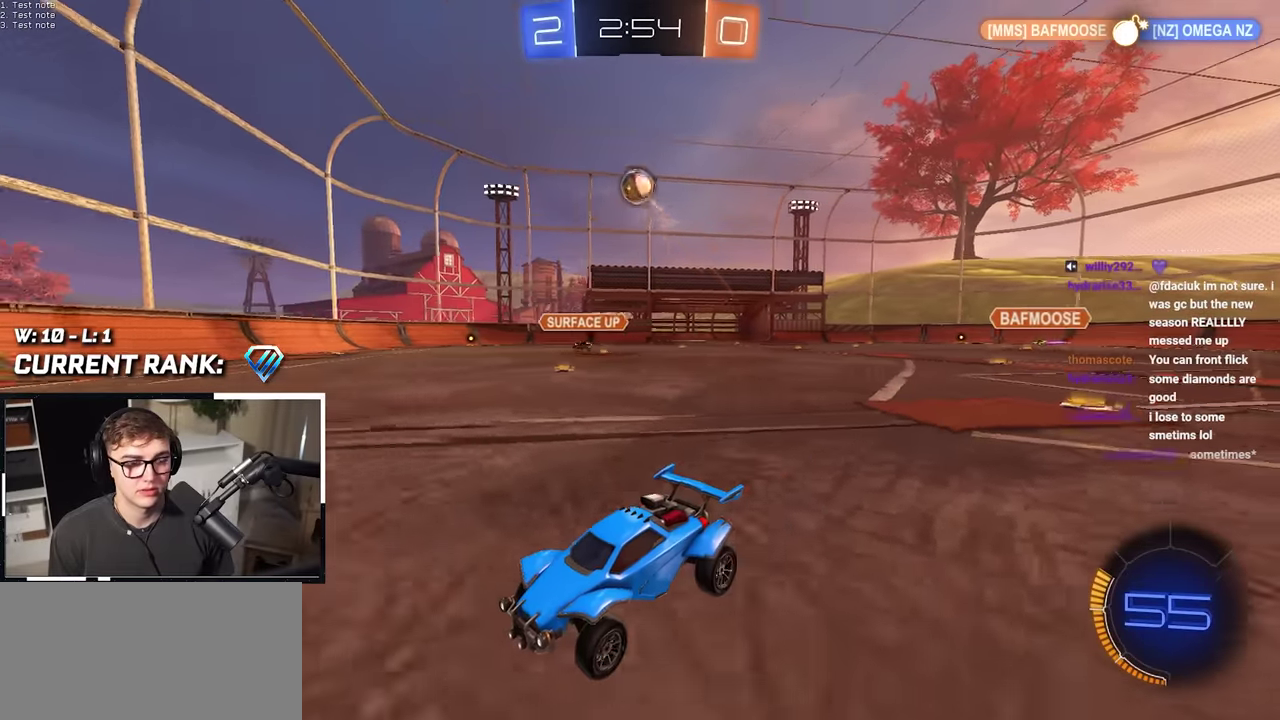
{"buttons": [], "left_stick": "up-right", "right_stick": "center", "events": [[83, "L2", "down"], [183, "left_stick", "center"], [383, "L2", "up"], [400, "left_stick", "up-right"]]}
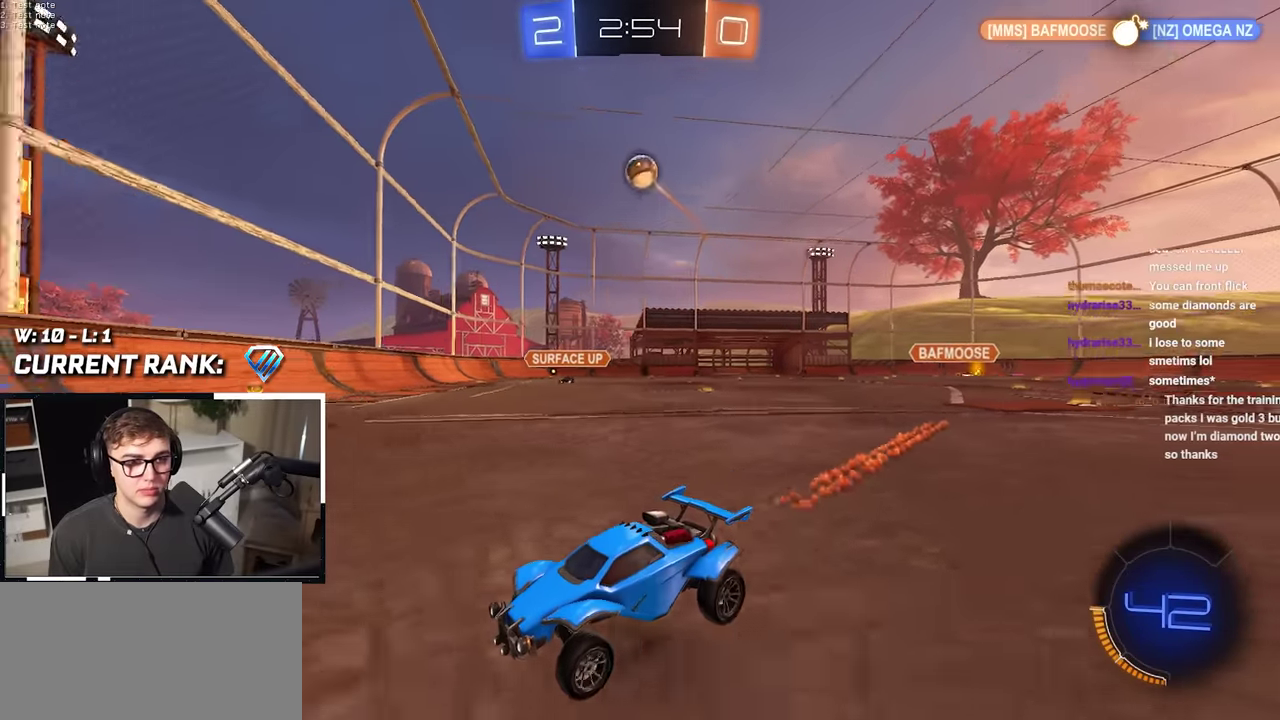
{"buttons": [], "left_stick": "center", "right_stick": "center", "events": [[16, "left_stick", "up"], [100, "left_stick", "up-left"], [433, "left_stick", "center"]]}
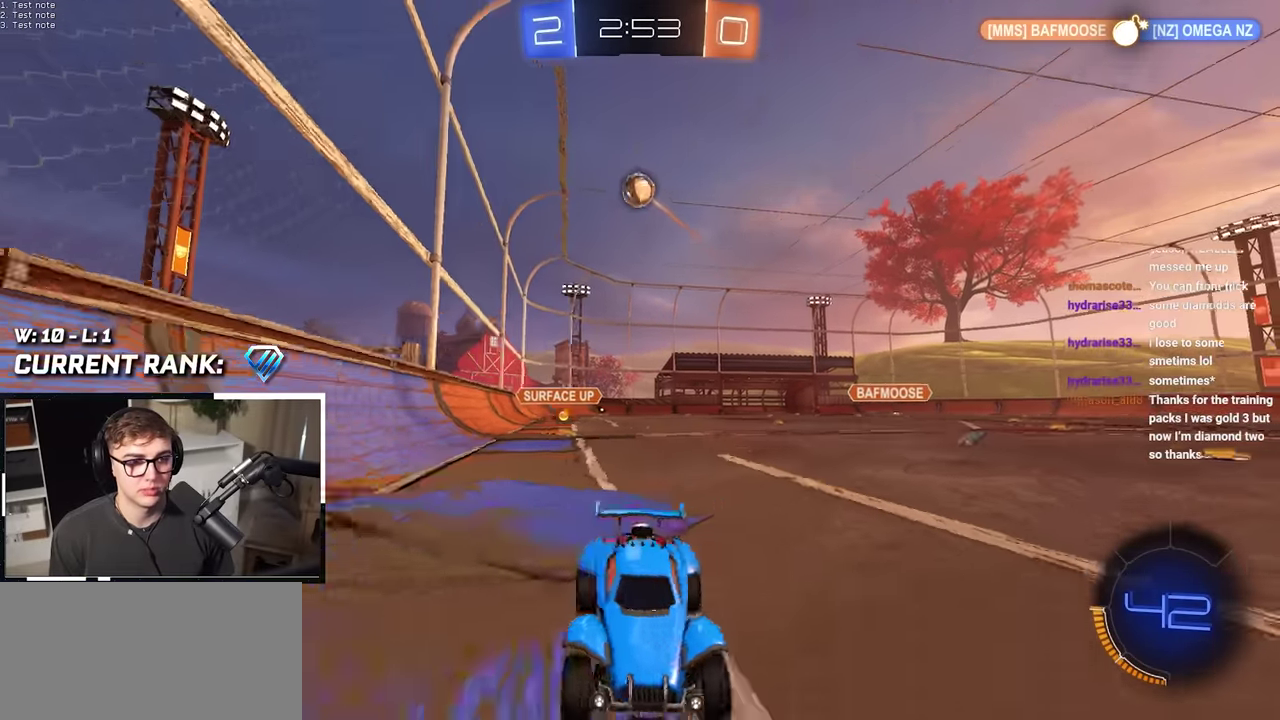
{"buttons": [], "left_stick": "center", "right_stick": "center", "events": [[233, "left_stick", "up-left"], [416, "left_stick", "center"]]}
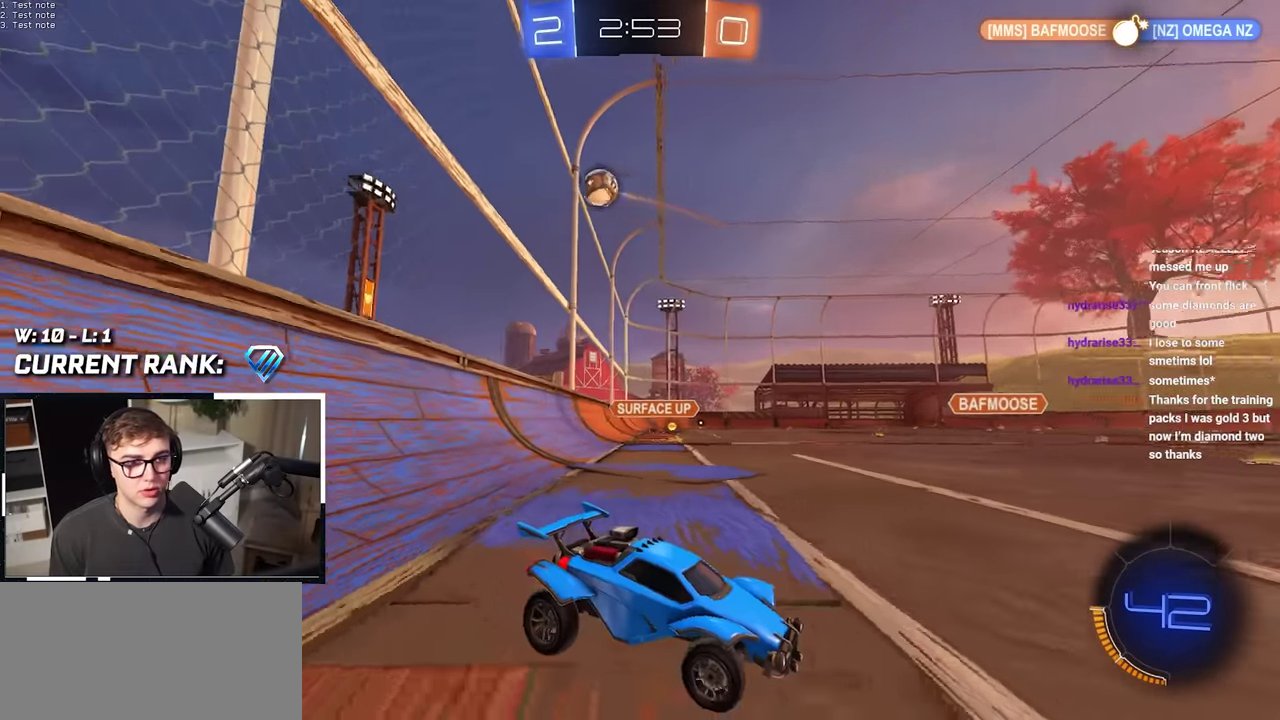
{"buttons": [], "left_stick": "center", "right_stick": "center", "events": [[316, "left_stick", "up-left"], [483, "left_stick", "center"]]}
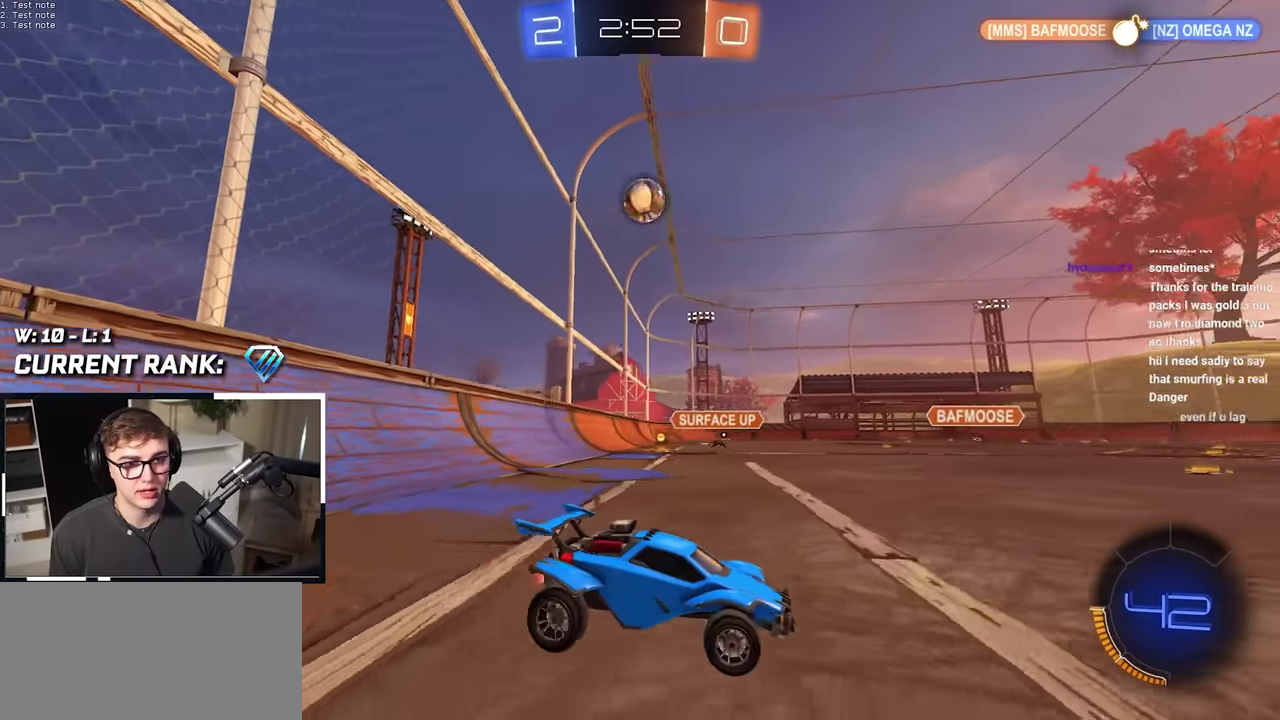
{"buttons": [], "left_stick": "center", "right_stick": "center", "events": [[83, "left_stick", "up-left"], [283, "left_stick", "up"], [483, "left_stick", "center"]]}
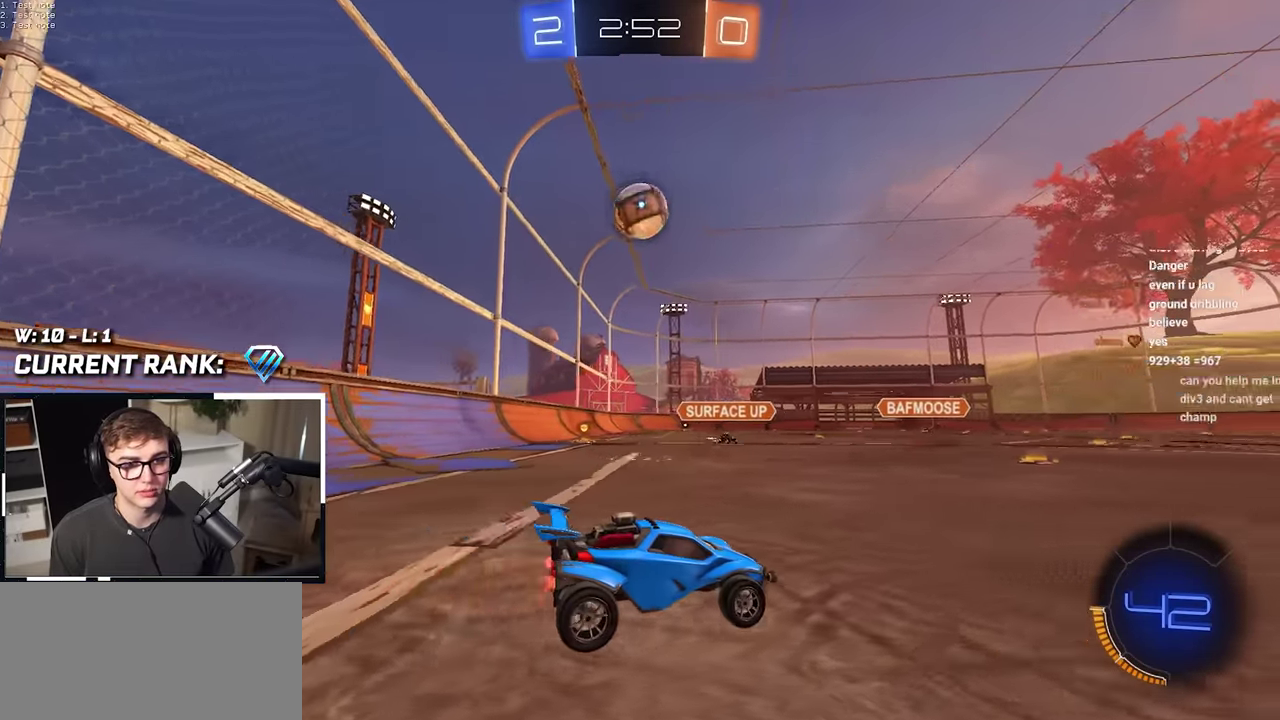
{"buttons": [], "left_stick": "center", "right_stick": "center", "events": [[250, "left_stick", "up-left"], [316, "left_stick", "center"], [333, "CROSS", "down"], [500, "CROSS", "up"]]}
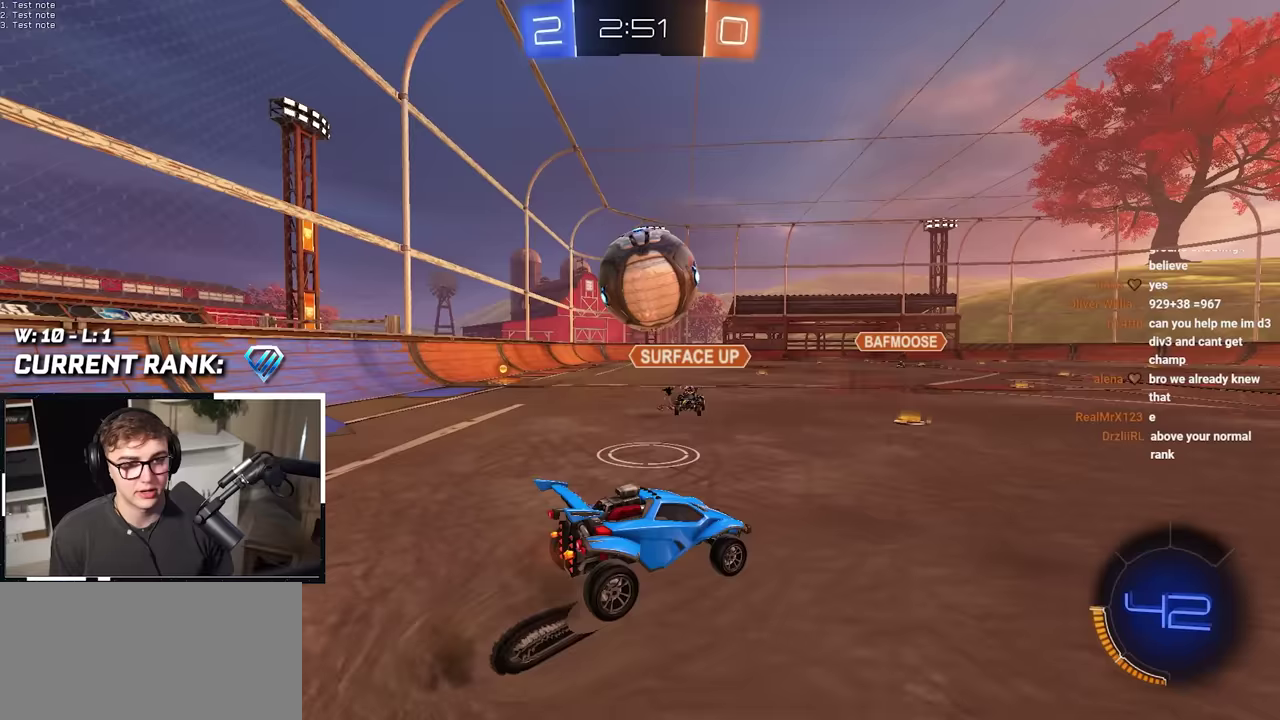
{"buttons": [], "left_stick": "center", "right_stick": "center", "events": []}
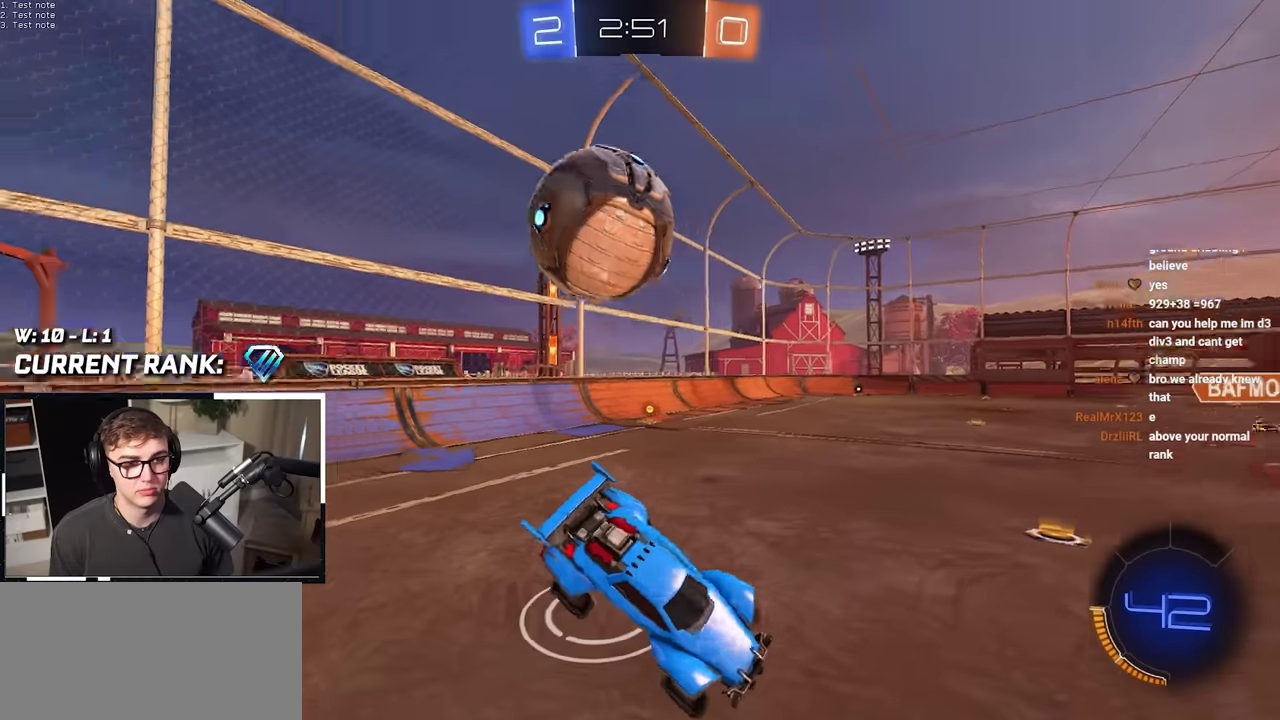
{"buttons": [], "left_stick": "left", "right_stick": "center", "events": [[217, "left_stick", "left"]]}
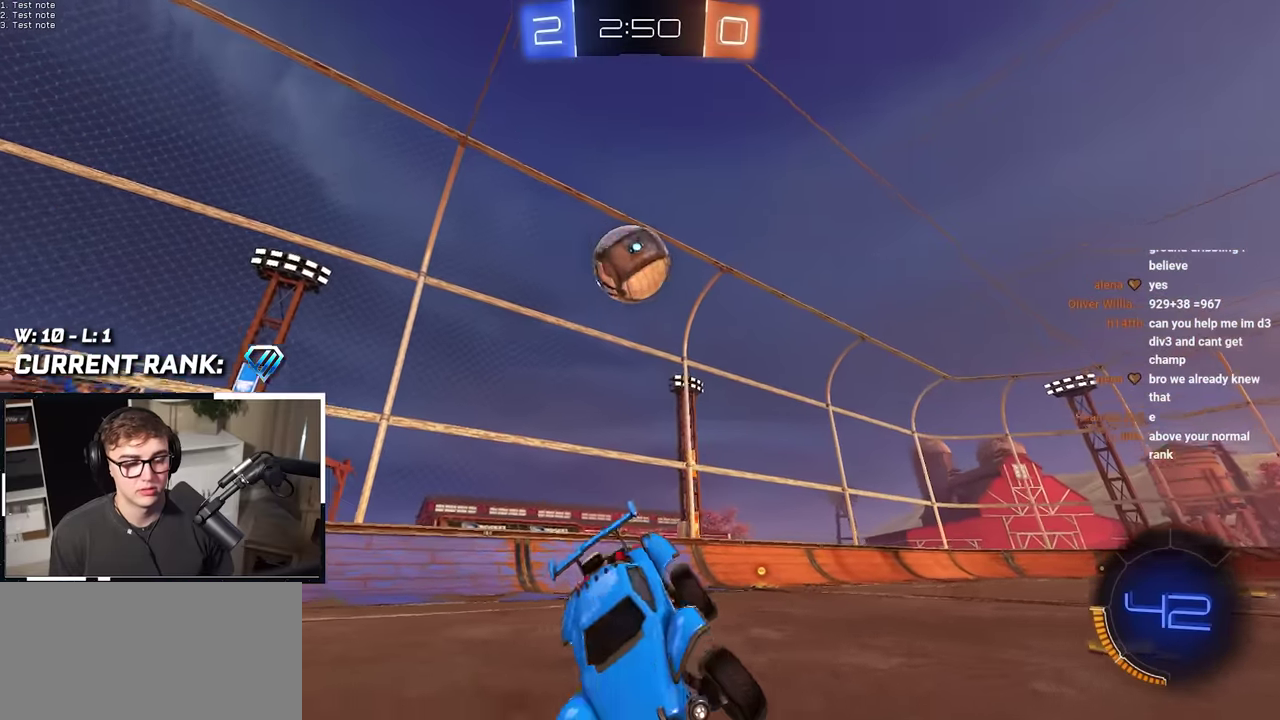
{"buttons": [], "left_stick": "up-right", "right_stick": "center", "events": [[83, "left_stick", "up"], [267, "left_stick", "up-right"]]}
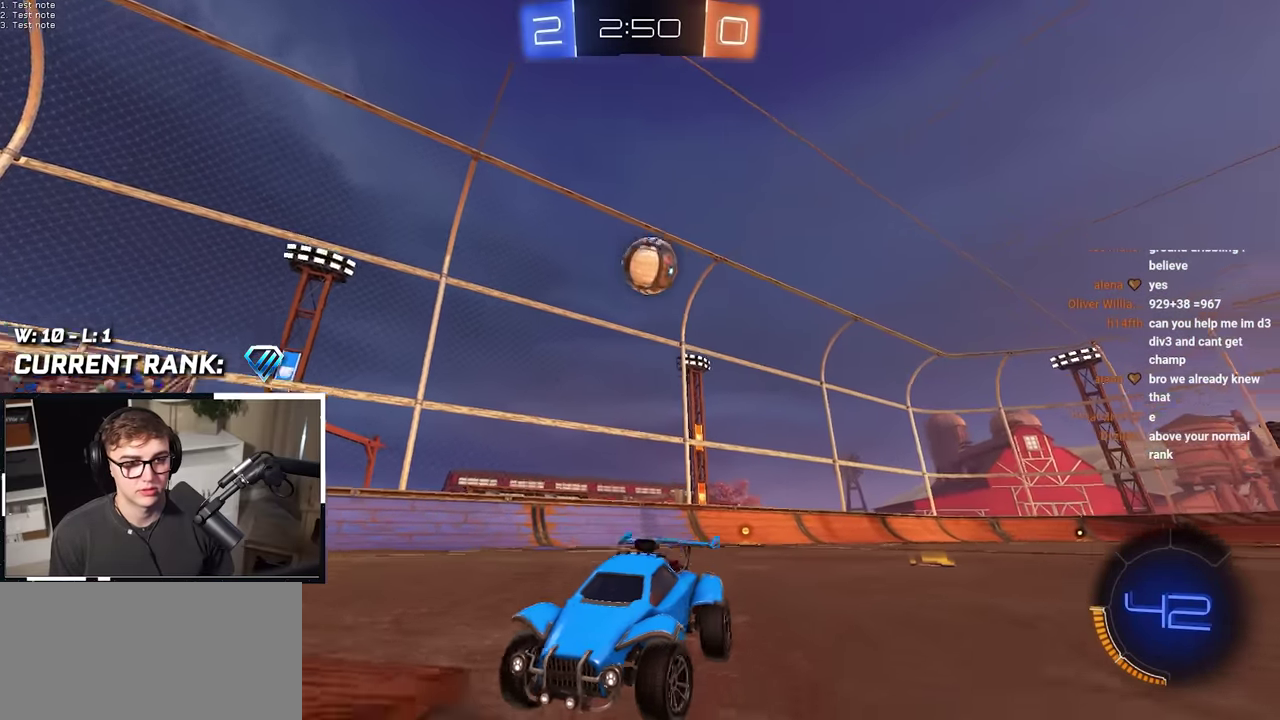
{"buttons": [], "left_stick": "up", "right_stick": "center", "events": [[50, "left_stick", "up"]]}
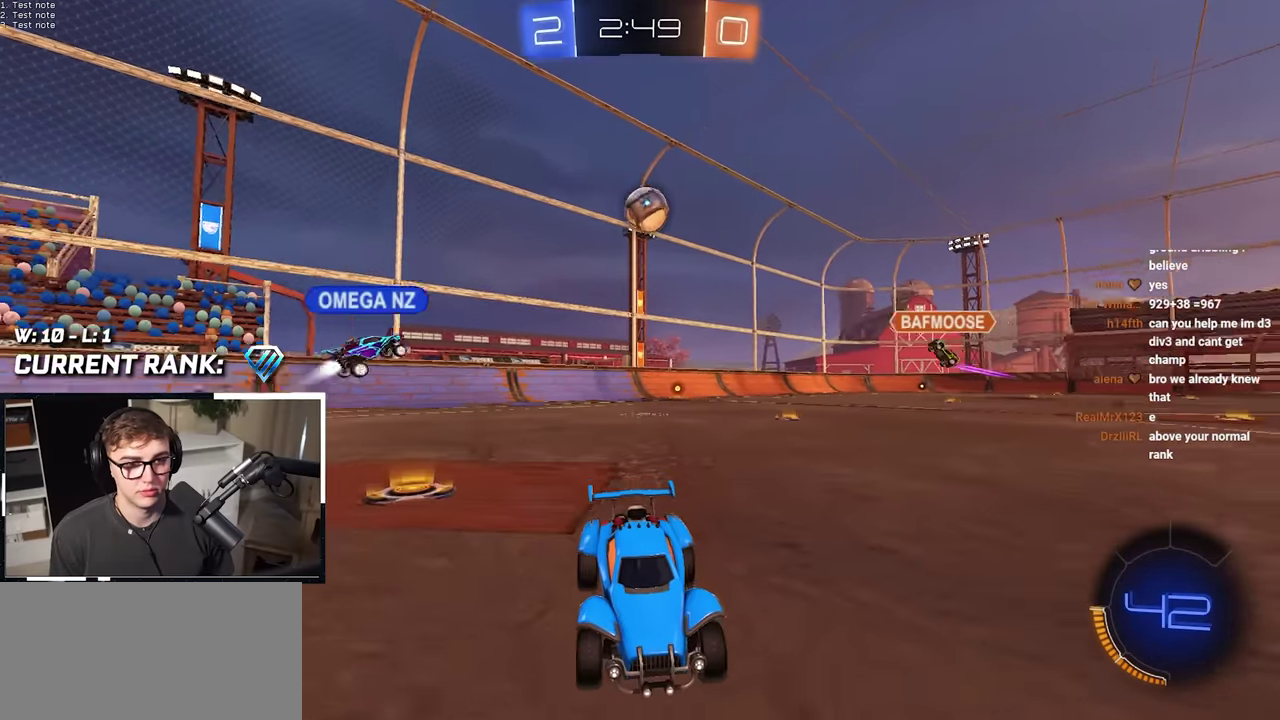
{"buttons": [], "left_stick": "up-left", "right_stick": "center", "events": [[333, "left_stick", "up-left"]]}
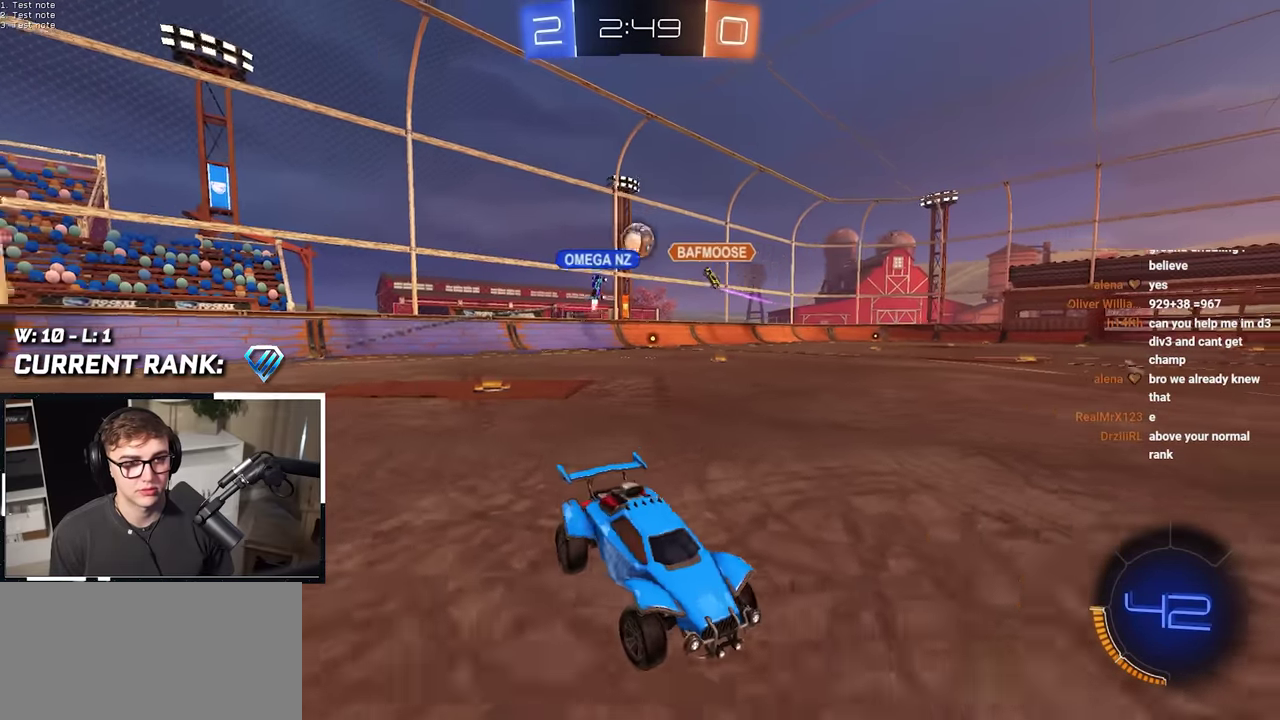
{"buttons": [], "left_stick": "up-right", "right_stick": "center", "events": [[83, "left_stick", "up"], [183, "left_stick", "up-right"]]}
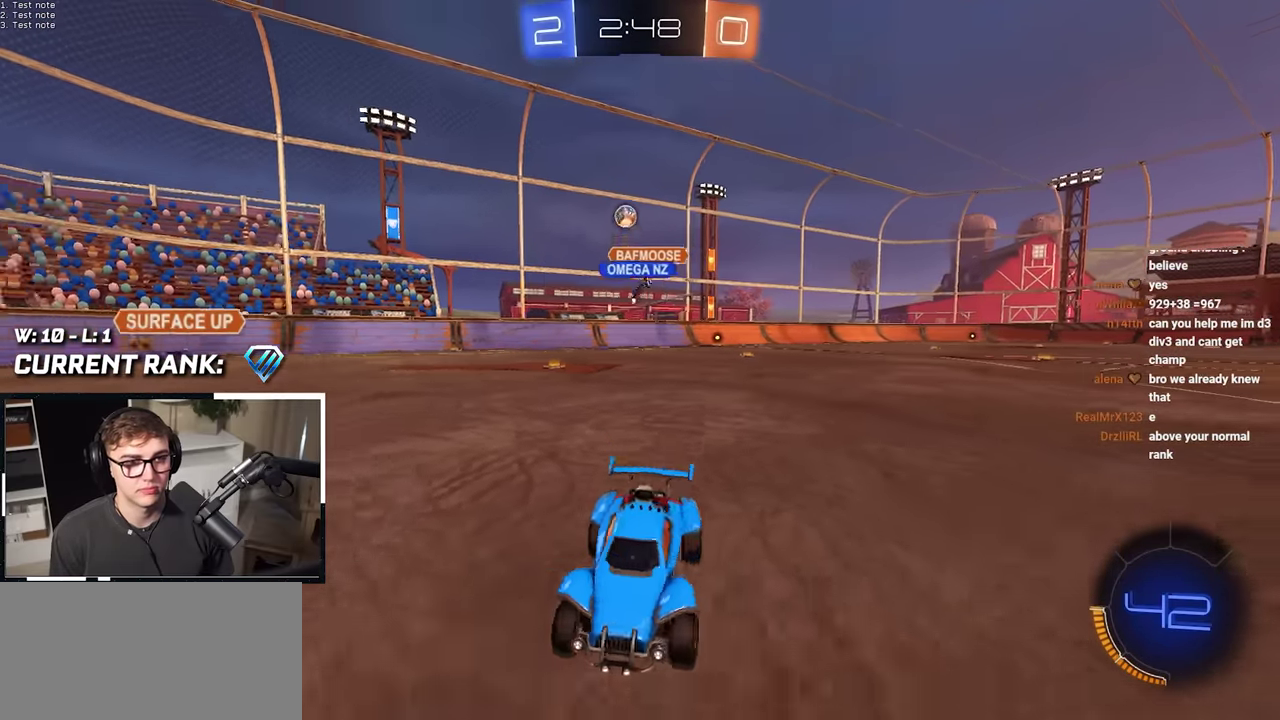
{"buttons": [], "left_stick": "up-left", "right_stick": "center", "events": [[150, "left_stick", "up"], [200, "left_stick", "up-left"]]}
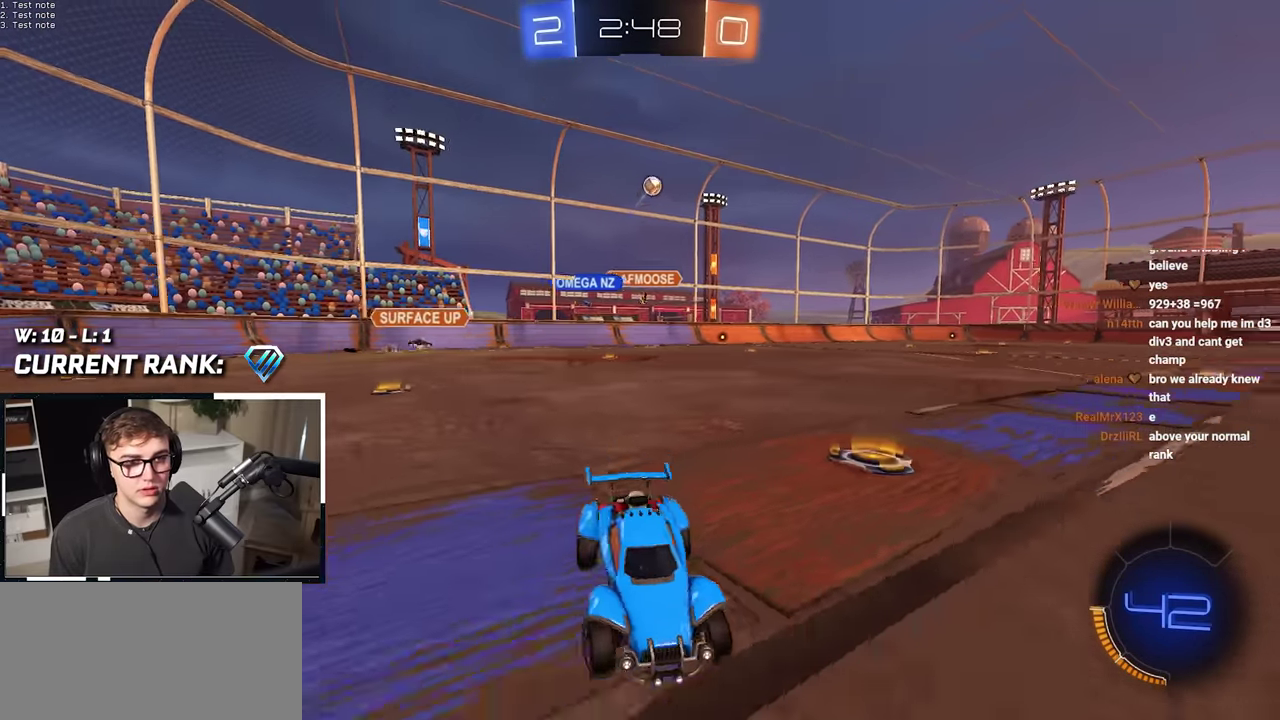
{"buttons": [], "left_stick": "up", "right_stick": "center", "events": [[217, "left_stick", "center"], [467, "left_stick", "up"]]}
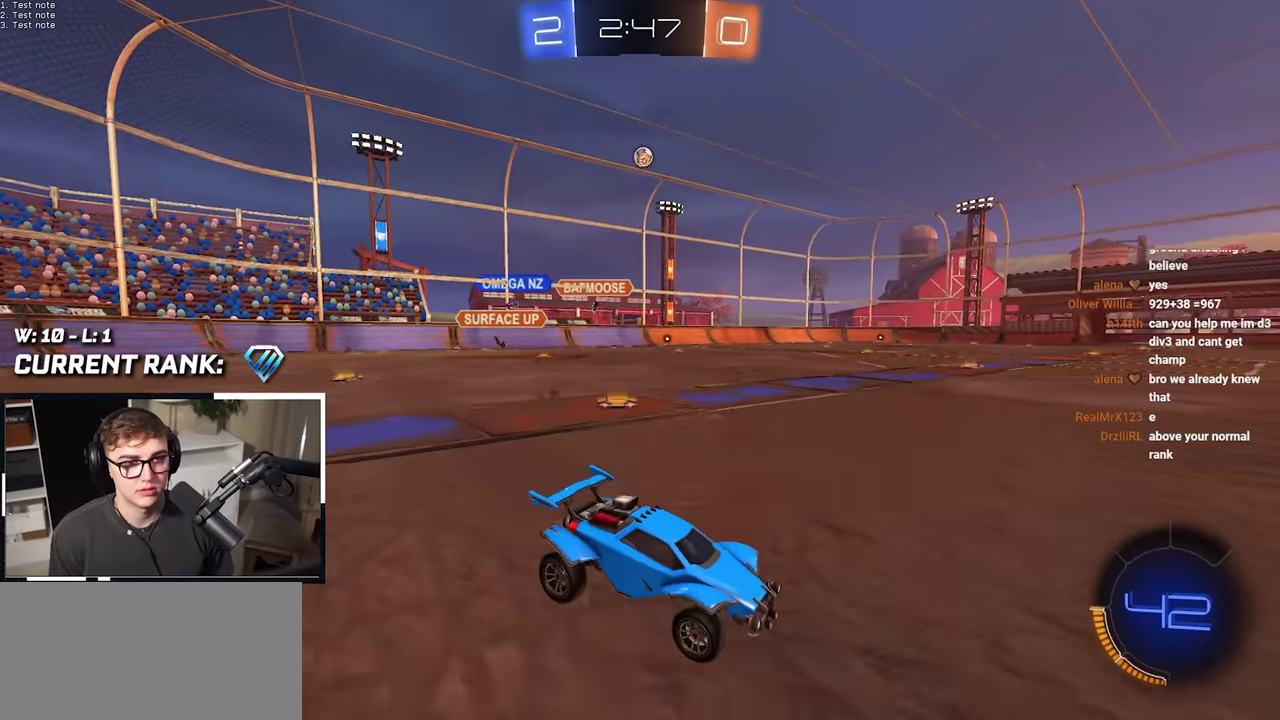
{"buttons": ["L2"], "left_stick": "up-left", "right_stick": "center", "events": [[33, "left_stick", "up-left"], [450, "L2", "down"]]}
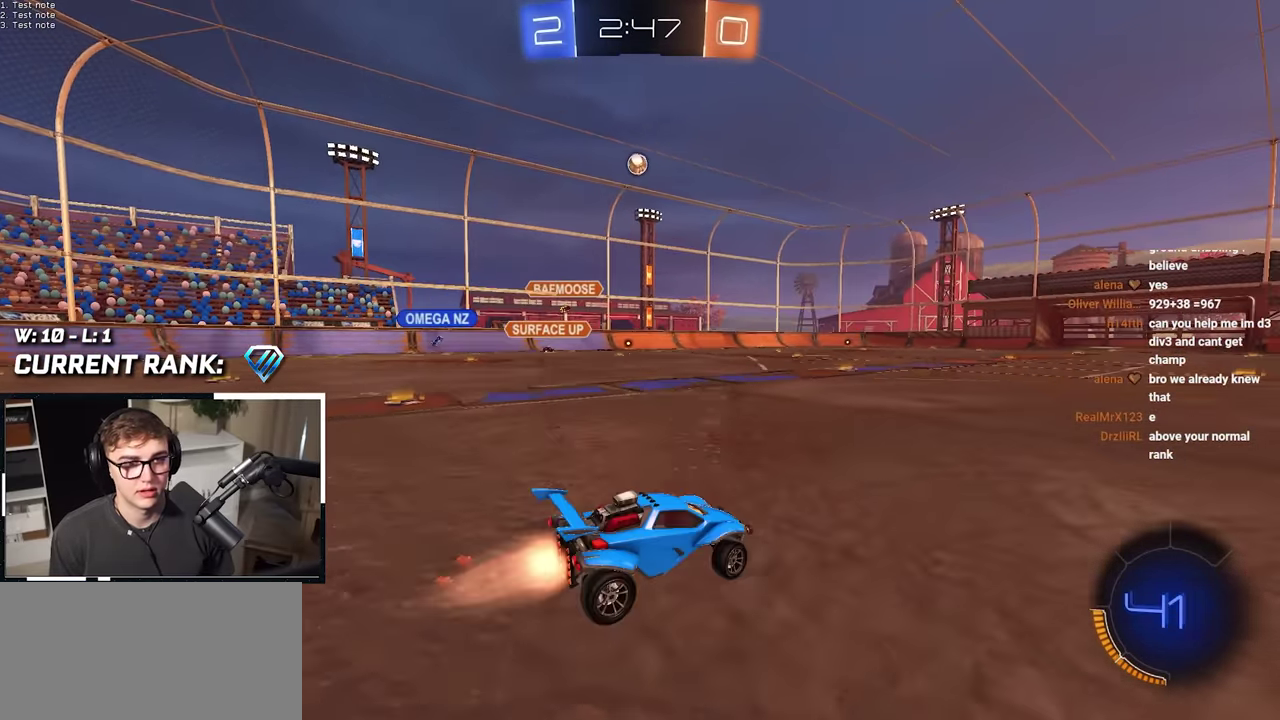
{"buttons": [], "left_stick": "up", "right_stick": "center", "events": [[267, "left_stick", "up"], [500, "L2", "up"]]}
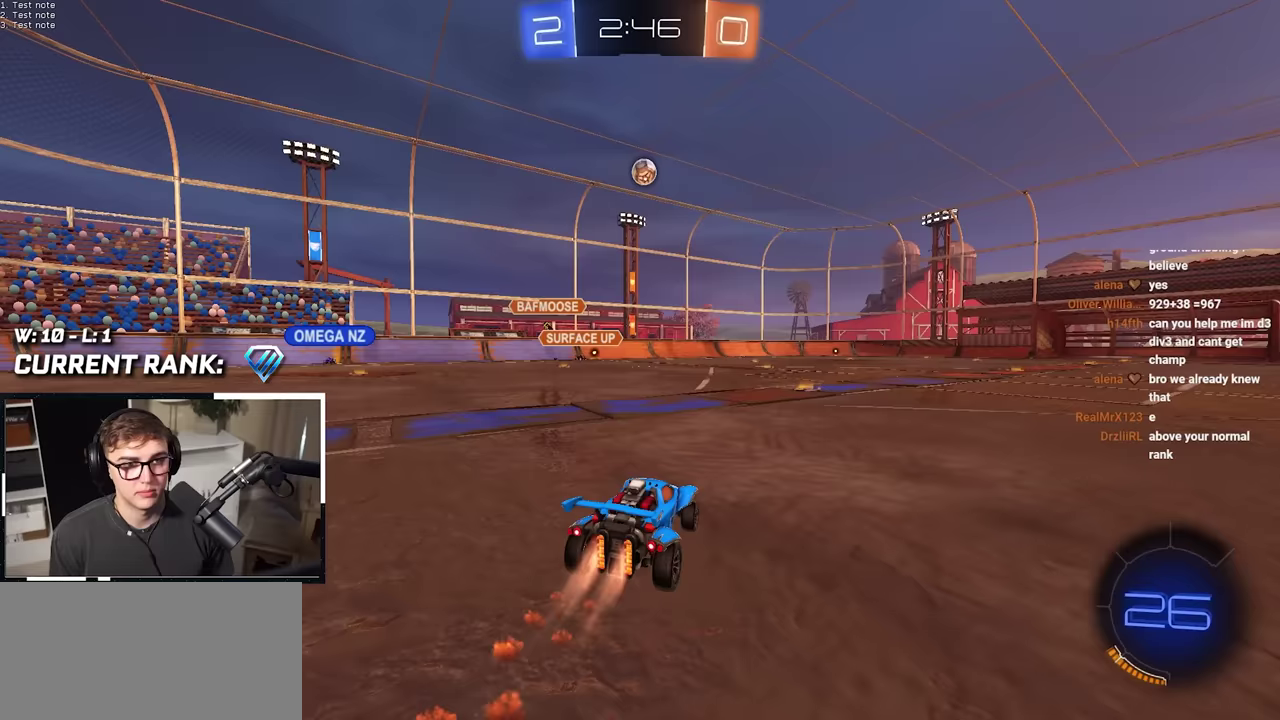
{"buttons": [], "left_stick": "center", "right_stick": "center", "events": [[383, "left_stick", "center"]]}
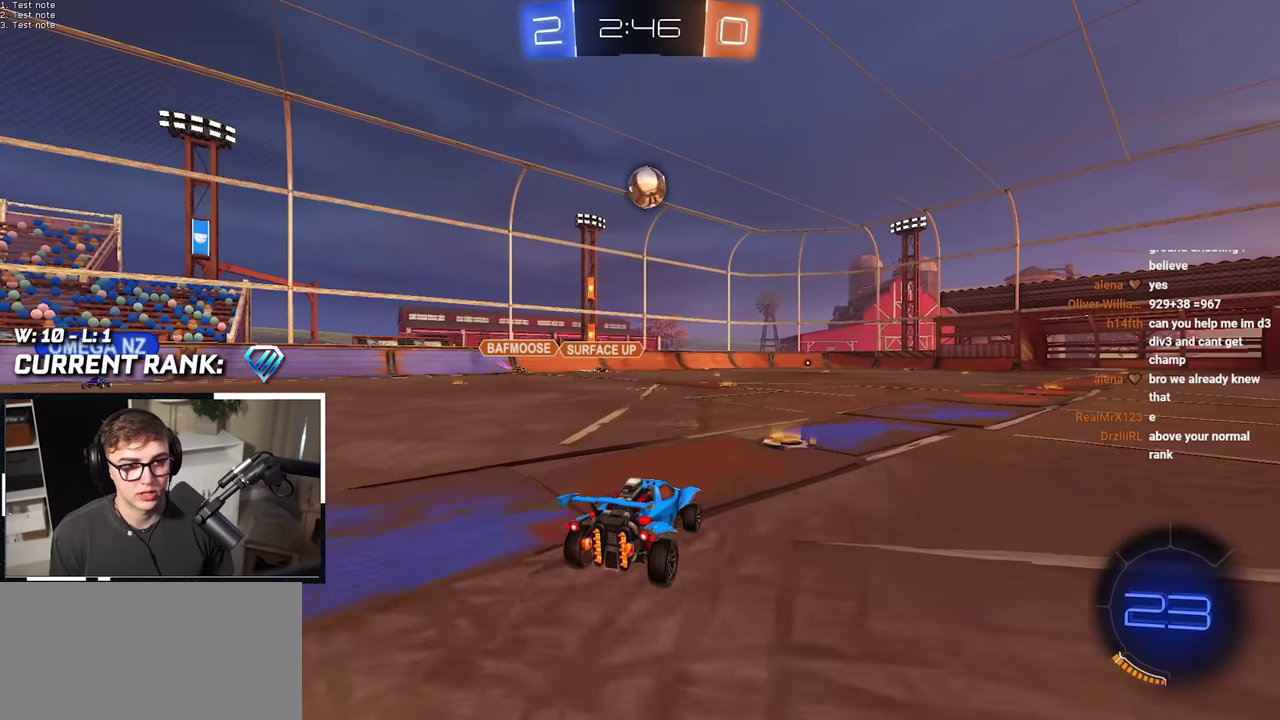
{"buttons": ["CROSS", "L2"], "left_stick": "center", "right_stick": "center", "events": [[383, "CROSS", "down"], [383, "L2", "down"]]}
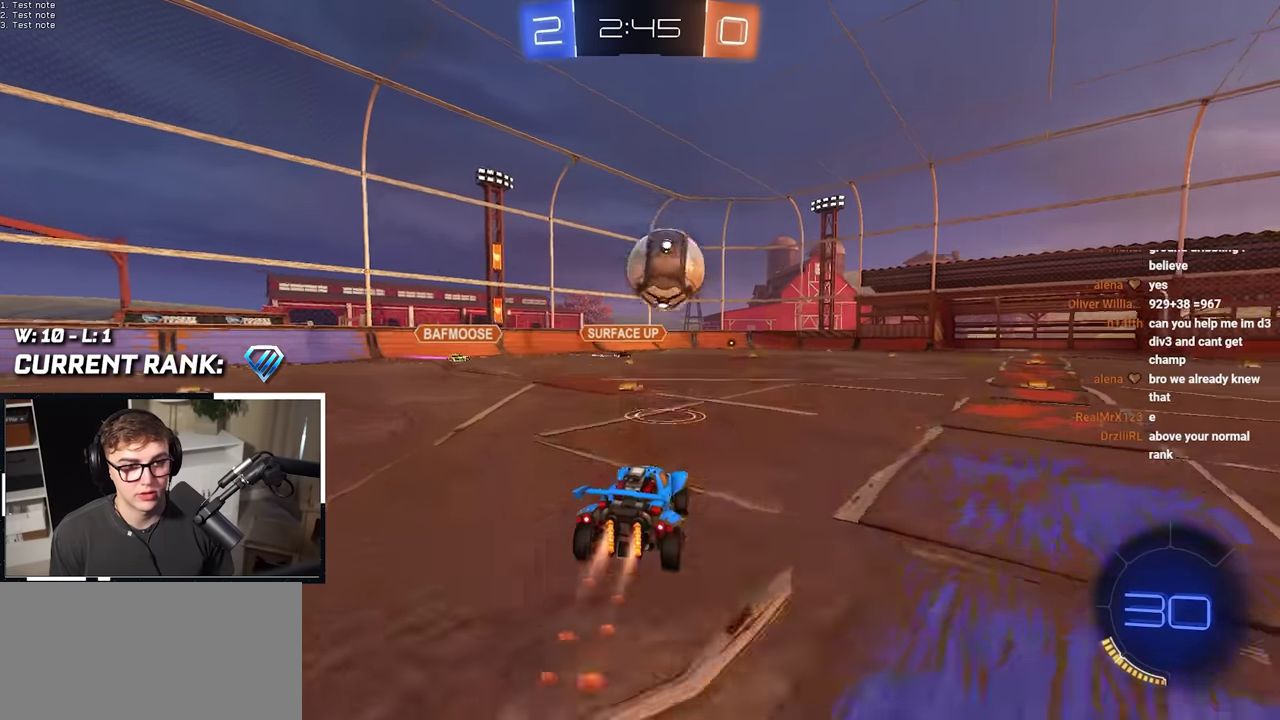
{"buttons": [], "left_stick": "down-right", "right_stick": "center", "events": [[33, "CROSS", "up"], [133, "left_stick", "up-right"], [200, "CROSS", "down"], [233, "left_stick", "right"], [333, "CROSS", "up"], [350, "L2", "up"], [350, "left_stick", "down-right"]]}
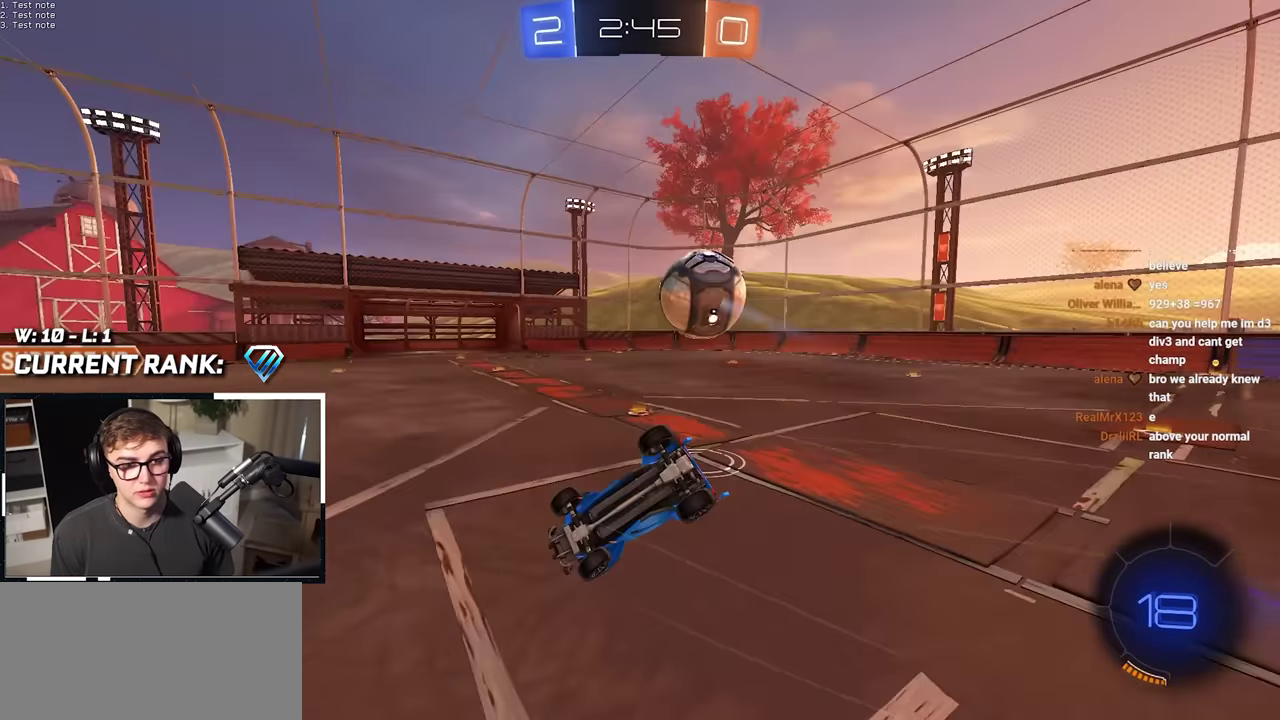
{"buttons": [], "left_stick": "right", "right_stick": "center", "events": [[100, "CROSS", "down"], [117, "SQUARE", "down"], [167, "TRIANGLE", "down"], [400, "CROSS", "up"], [400, "left_stick", "right"], [433, "SQUARE", "up"], [433, "TRIANGLE", "up"]]}
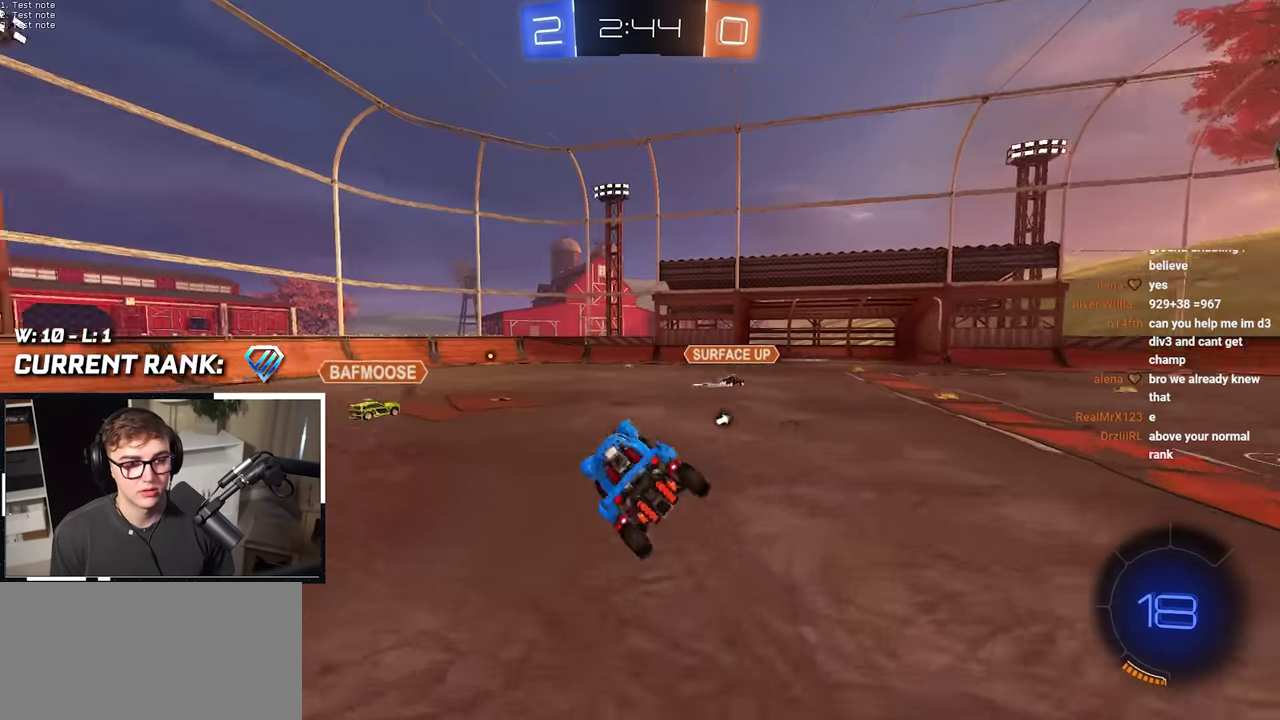
{"buttons": ["TRIANGLE", "L2"], "left_stick": "up", "right_stick": "center", "events": [[17, "left_stick", "down-right"], [50, "TRIANGLE", "down"], [83, "left_stick", "center"], [150, "TRIANGLE", "up"], [233, "left_stick", "right"], [300, "L2", "down"], [433, "left_stick", "up"], [483, "TRIANGLE", "down"]]}
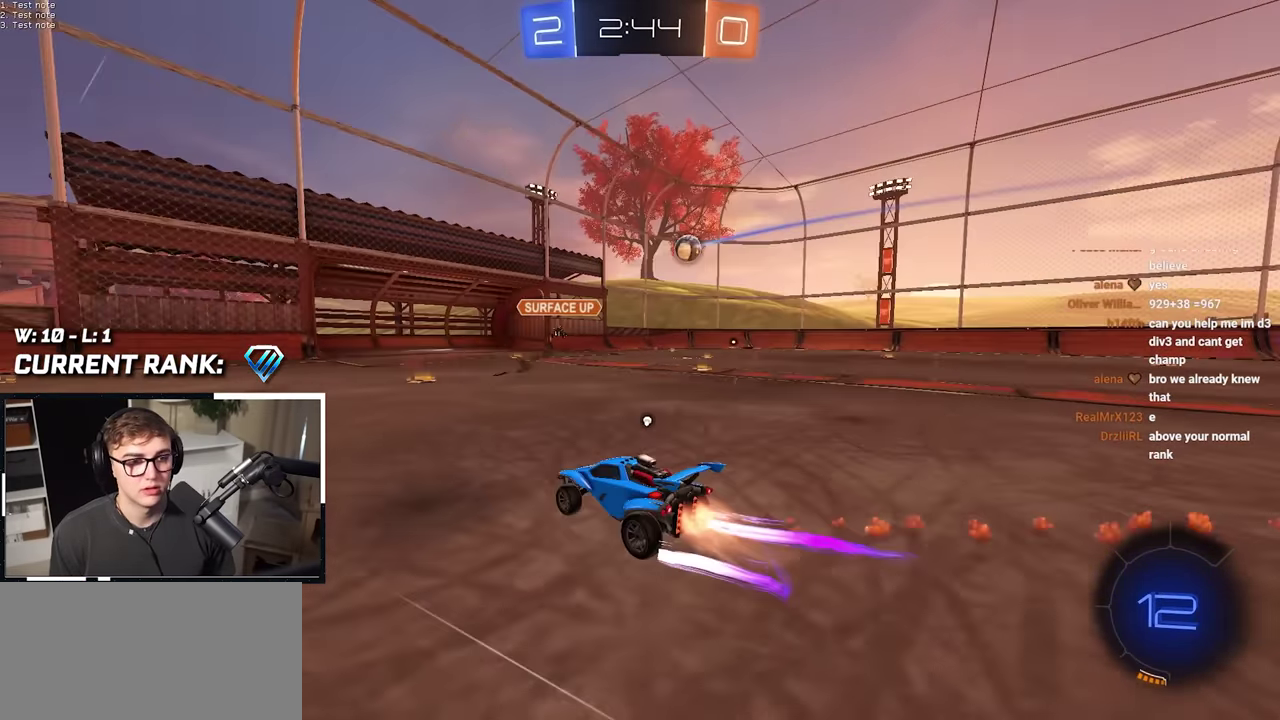
{"buttons": ["L2"], "left_stick": "up", "right_stick": "center", "events": [[100, "TRIANGLE", "up"], [217, "left_stick", "up-left"], [267, "left_stick", "up"], [350, "left_stick", "up-right"], [400, "left_stick", "up"]]}
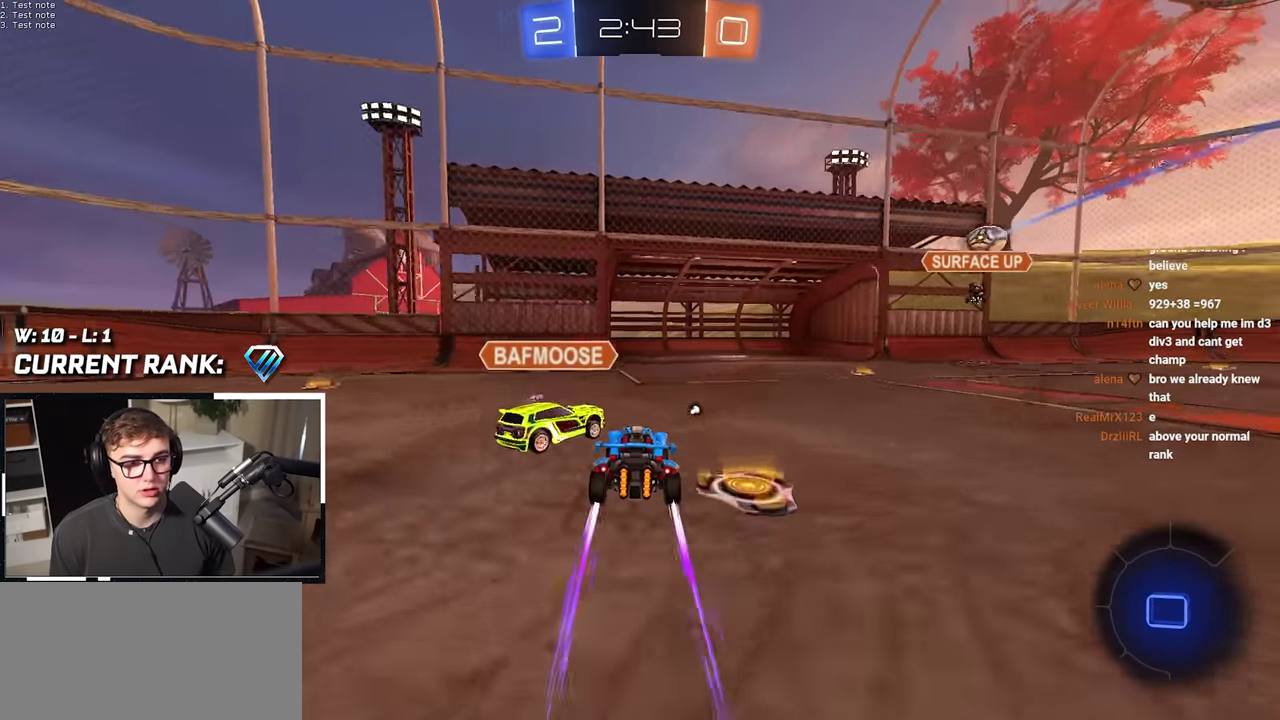
{"buttons": ["L2"], "left_stick": "up-right", "right_stick": "center", "events": [[33, "left_stick", "up-left"], [150, "L2", "up"], [150, "left_stick", "up-right"], [283, "TRIANGLE", "down"], [383, "L2", "down"], [383, "TRIANGLE", "up"]]}
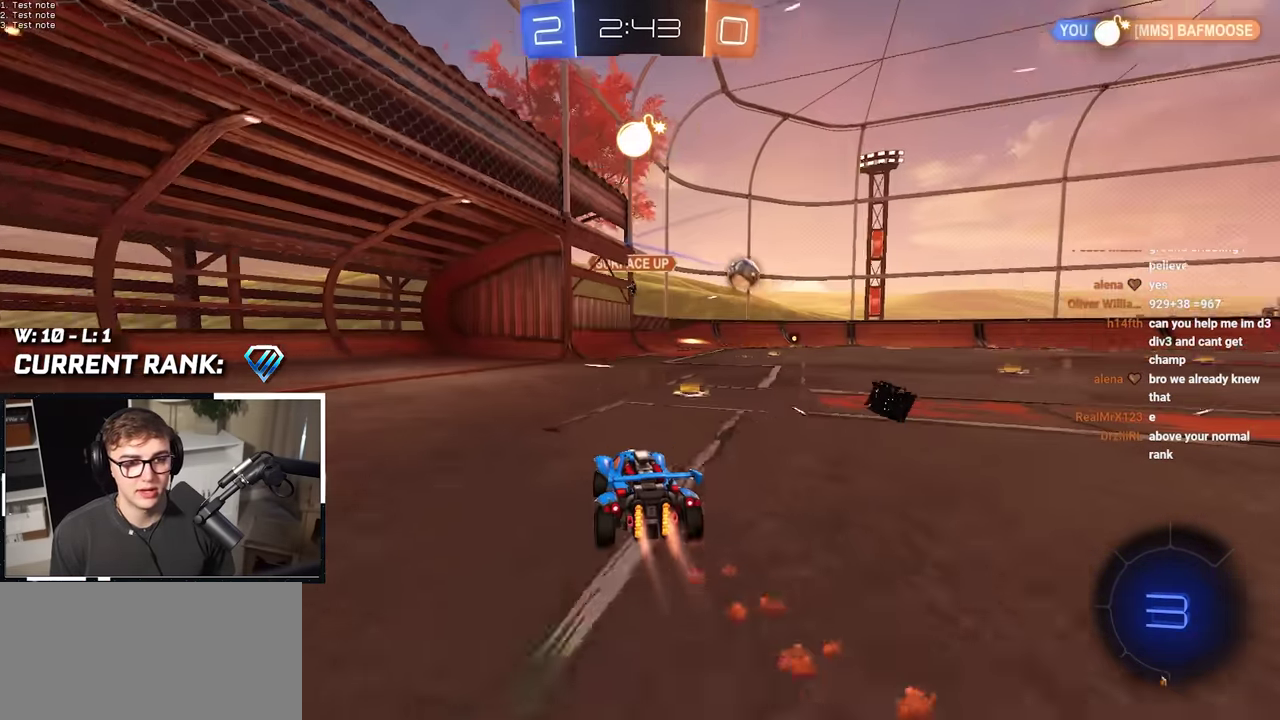
{"buttons": ["TRIANGLE", "L2"], "left_stick": "up", "right_stick": "center", "events": [[217, "left_stick", "up"], [483, "TRIANGLE", "down"]]}